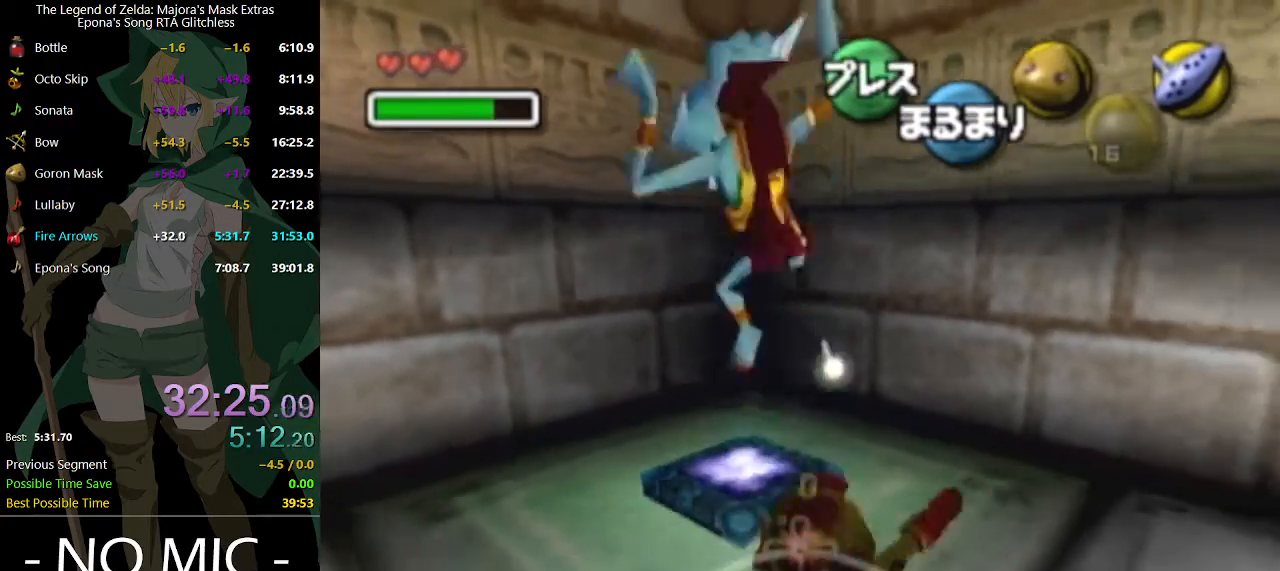
Gameplay with a controller (Nintendo layout); each line is a JSON object with the inputs held at the frame after it. "events" lists button and stick changes between this image and that frame as [ms after this image, input, new state], when the widget could be followed in between. Not read: L3 R3.
{"buttons": ["A"], "left_stick": "down-right", "right_stick": "center", "events": []}
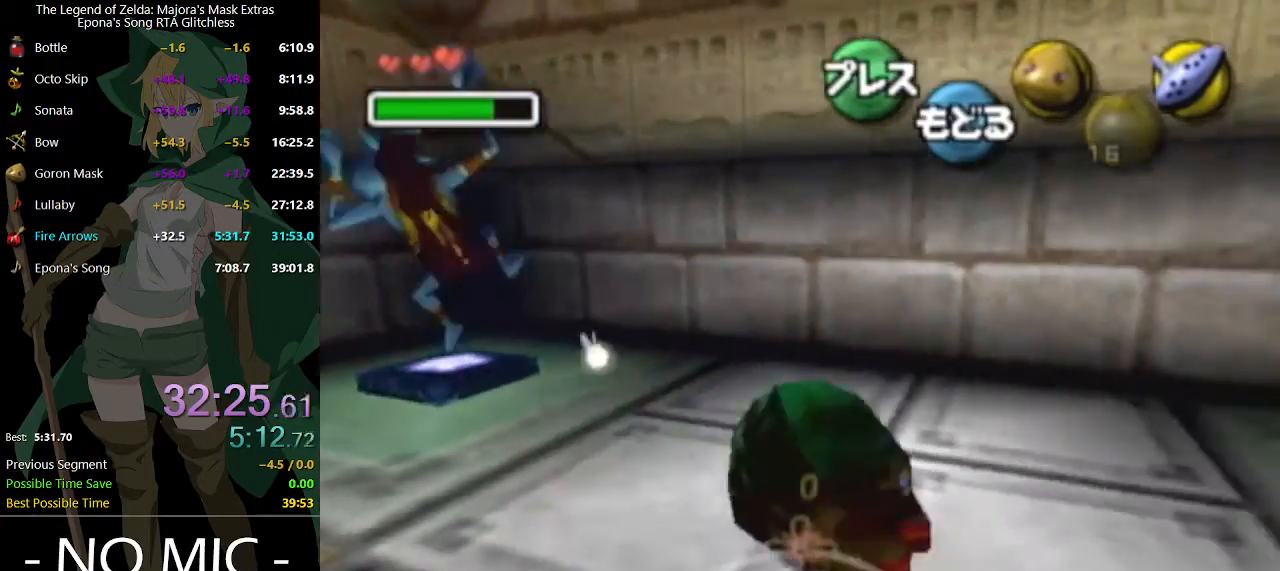
{"buttons": [], "left_stick": "center", "right_stick": "center", "events": [[367, "A", "up"], [467, "left_stick", "center"]]}
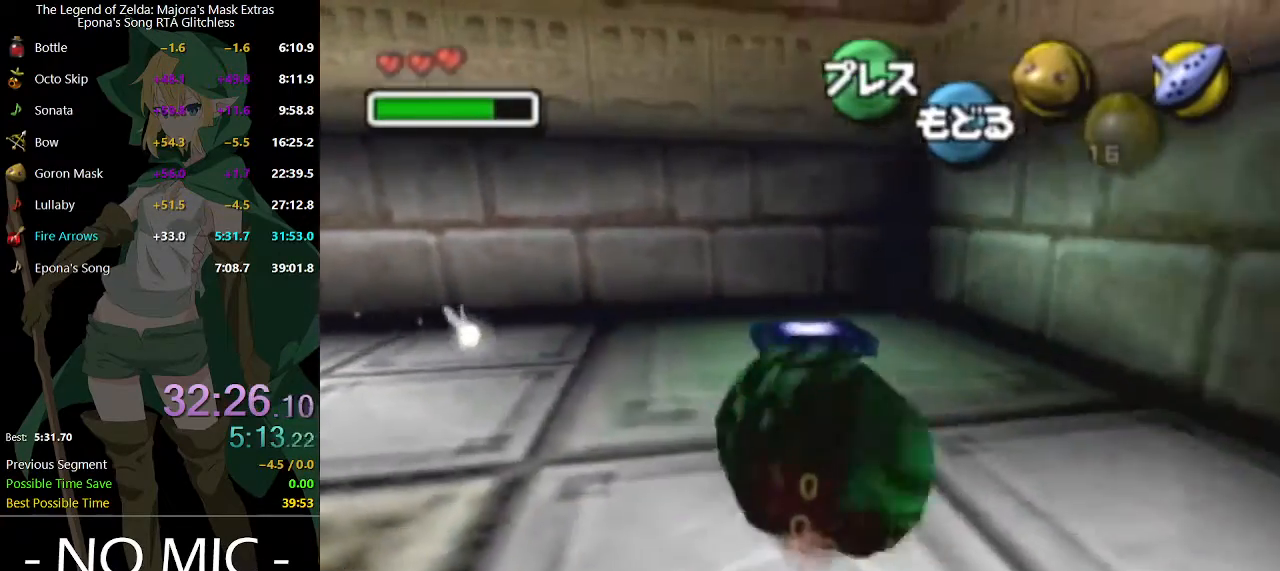
{"buttons": [], "left_stick": "down", "right_stick": "center", "events": [[267, "left_stick", "down"]]}
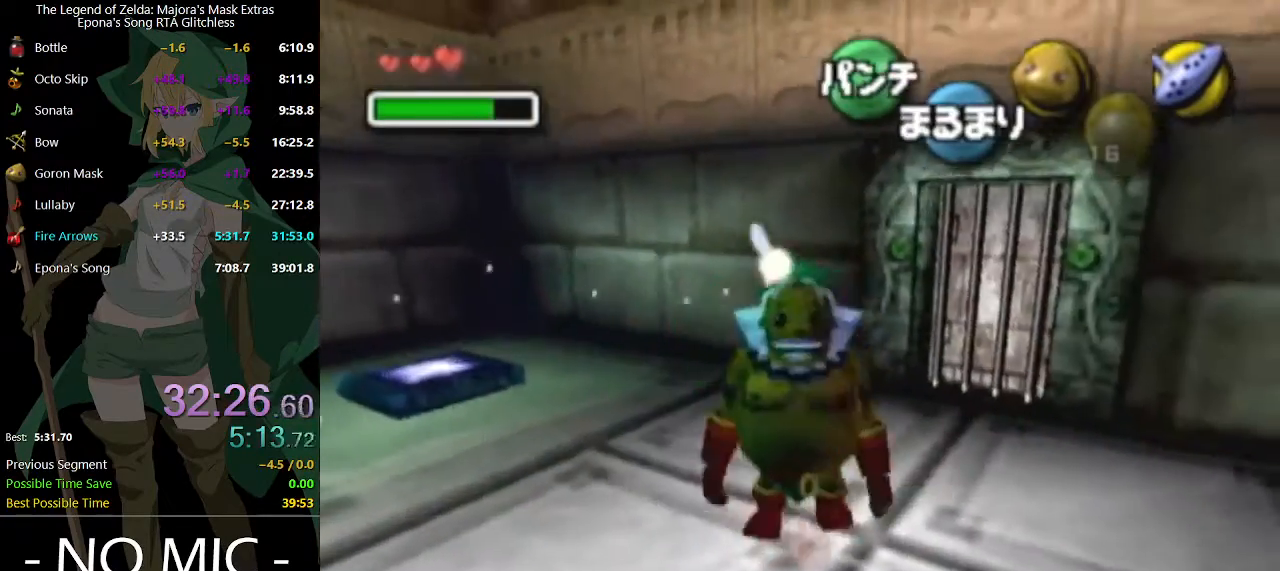
{"buttons": ["L1"], "left_stick": "center", "right_stick": "center", "events": [[100, "left_stick", "down-left"], [400, "L1", "down"], [400, "left_stick", "center"]]}
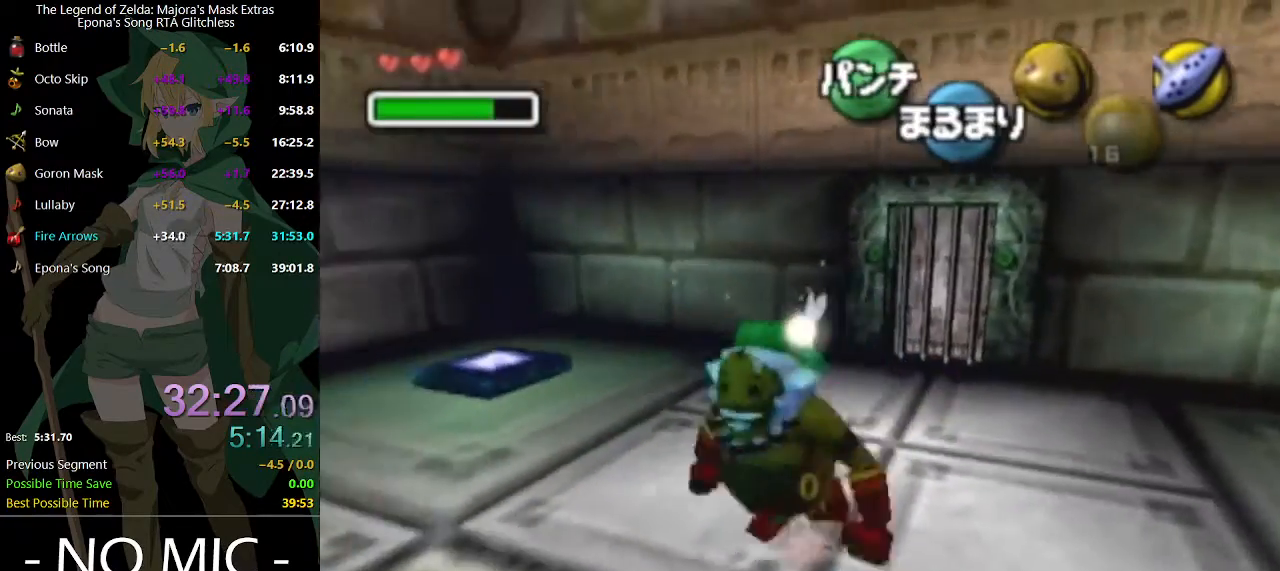
{"buttons": [], "left_stick": "up", "right_stick": "center", "events": [[200, "L1", "up"], [333, "left_stick", "up"]]}
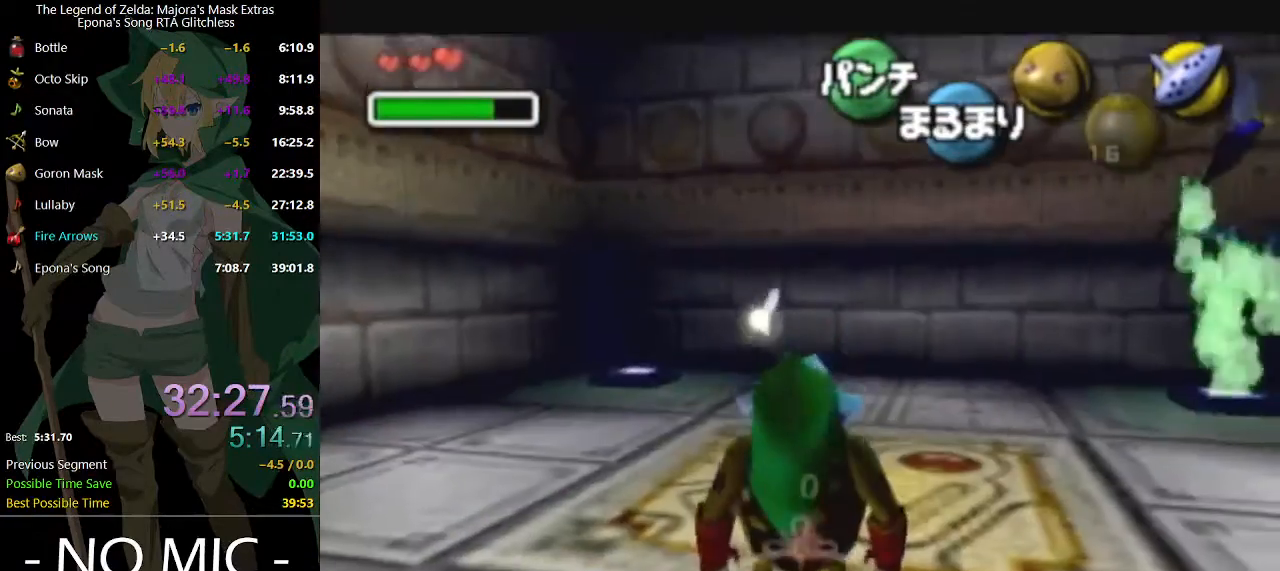
{"buttons": [], "left_stick": "center", "right_stick": "center", "events": [[167, "left_stick", "center"]]}
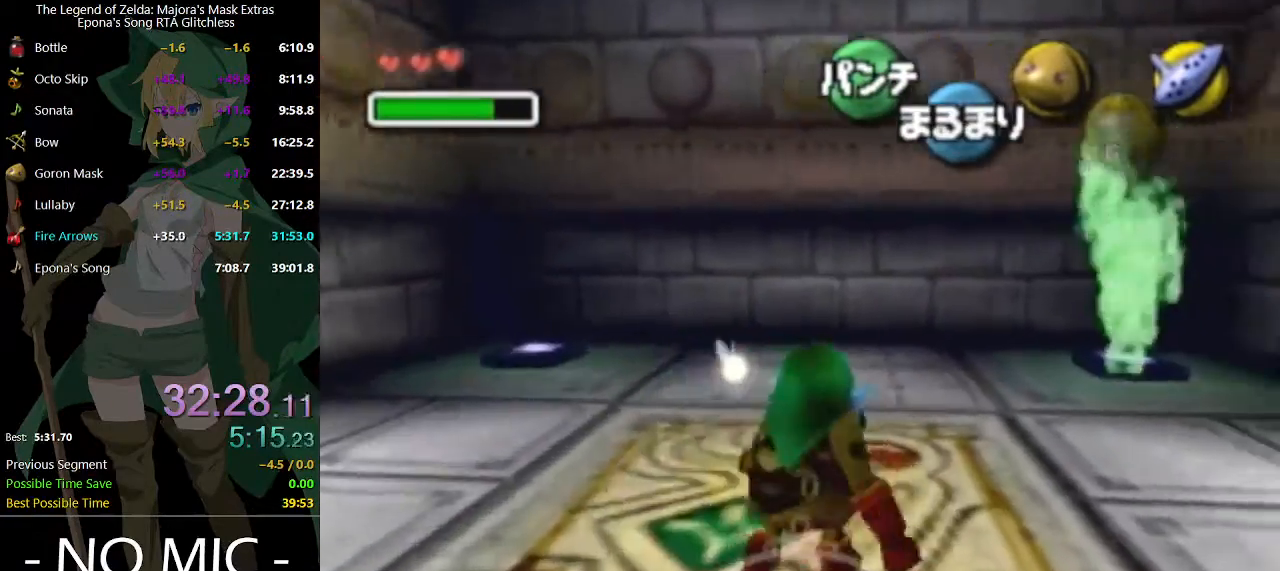
{"buttons": [], "left_stick": "center", "right_stick": "center", "events": []}
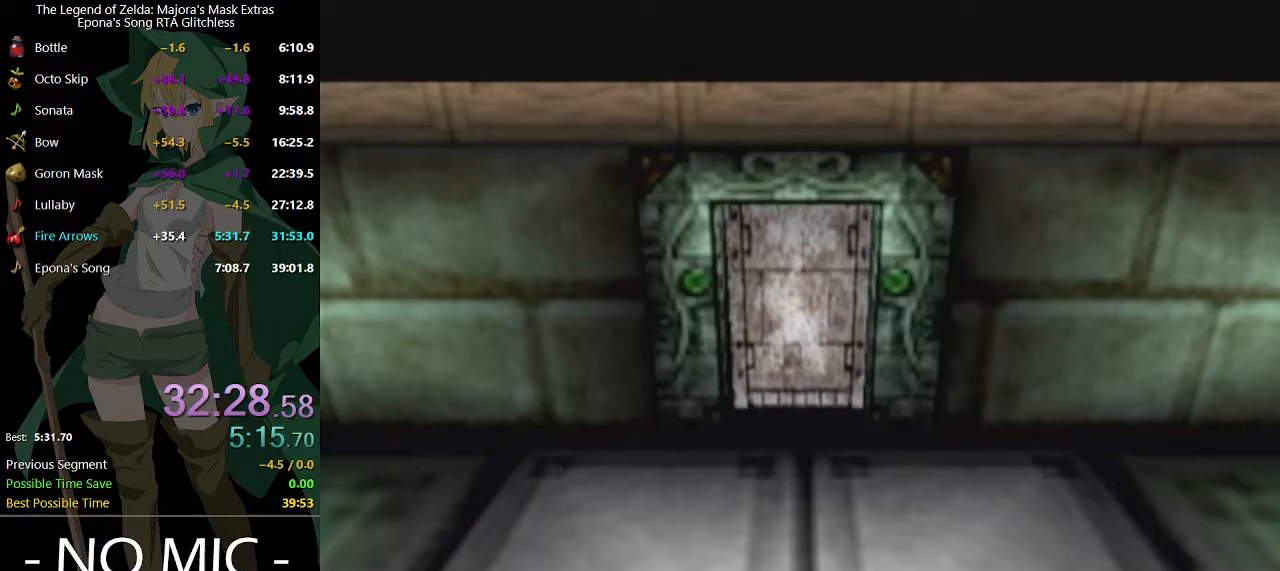
{"buttons": [], "left_stick": "center", "right_stick": "center", "events": []}
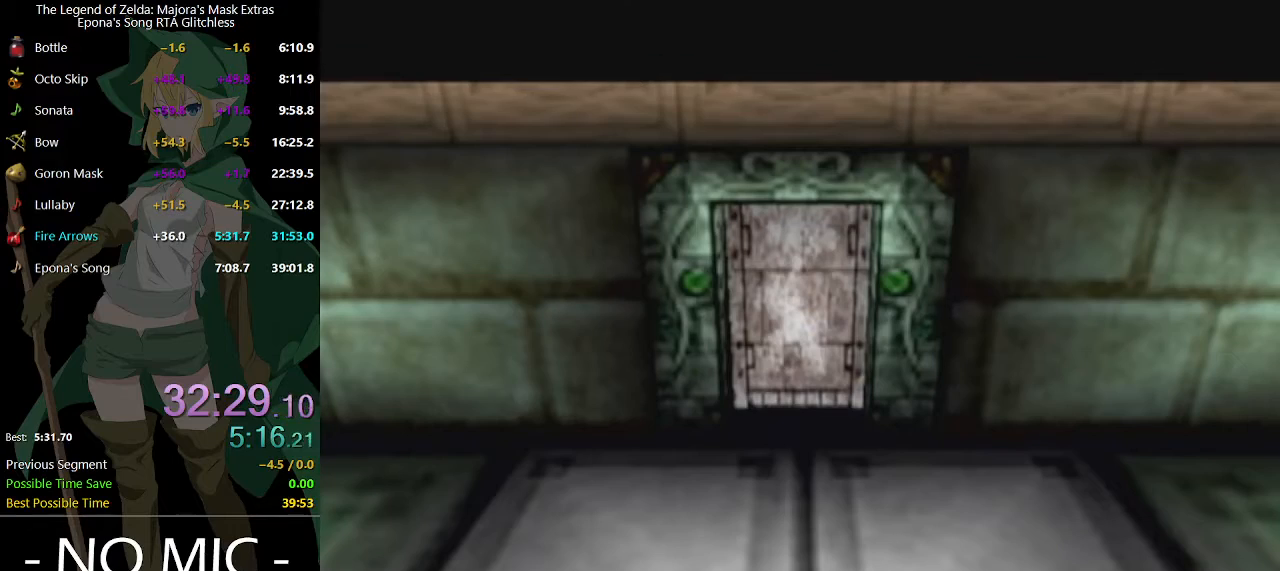
{"buttons": [], "left_stick": "center", "right_stick": "center", "events": []}
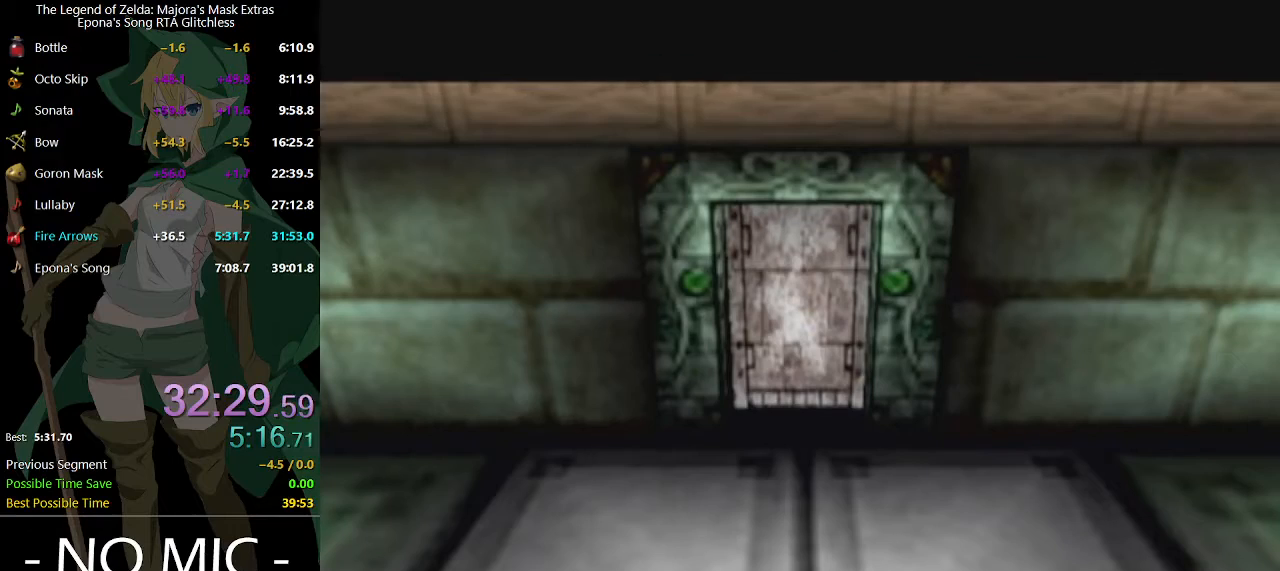
{"buttons": [], "left_stick": "center", "right_stick": "center", "events": []}
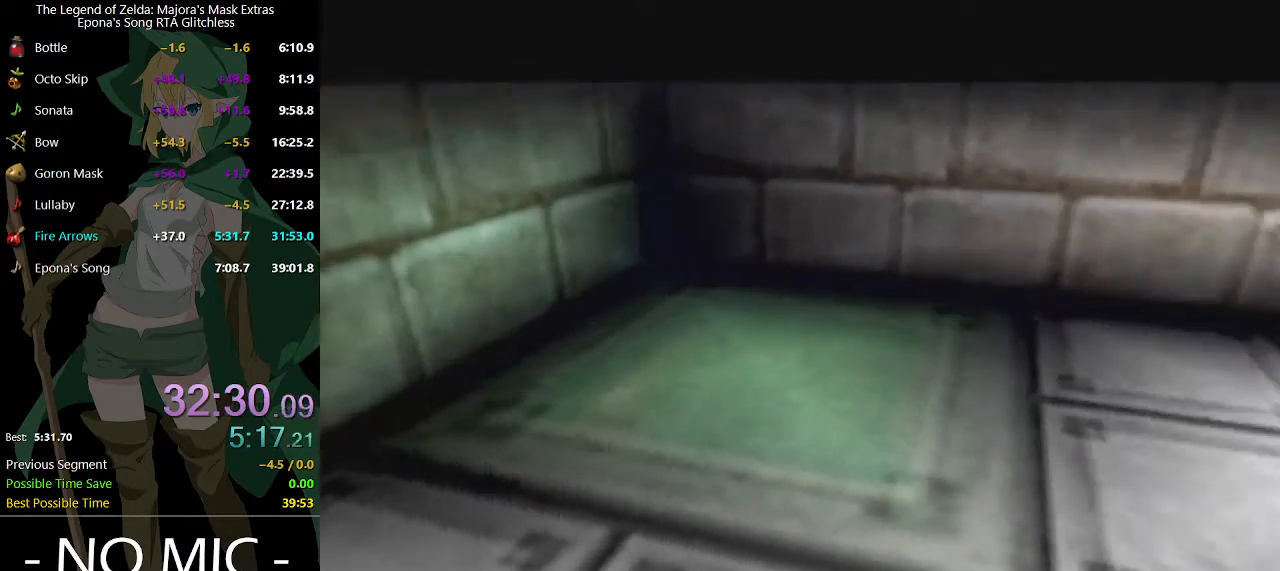
{"buttons": [], "left_stick": "center", "right_stick": "center", "events": []}
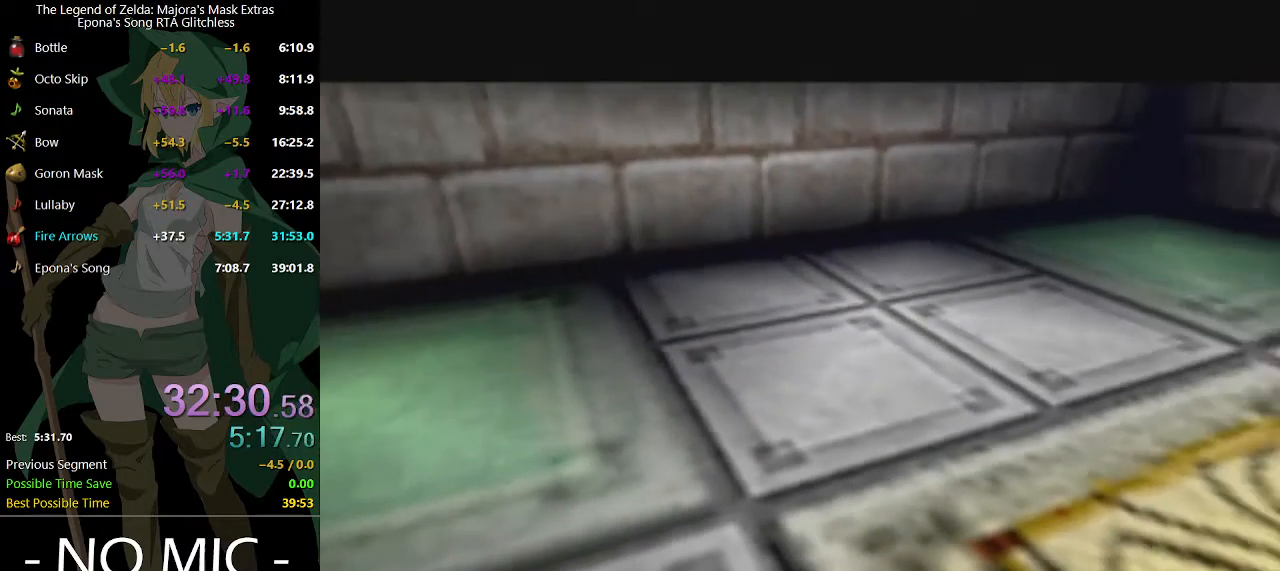
{"buttons": [], "left_stick": "center", "right_stick": "center", "events": []}
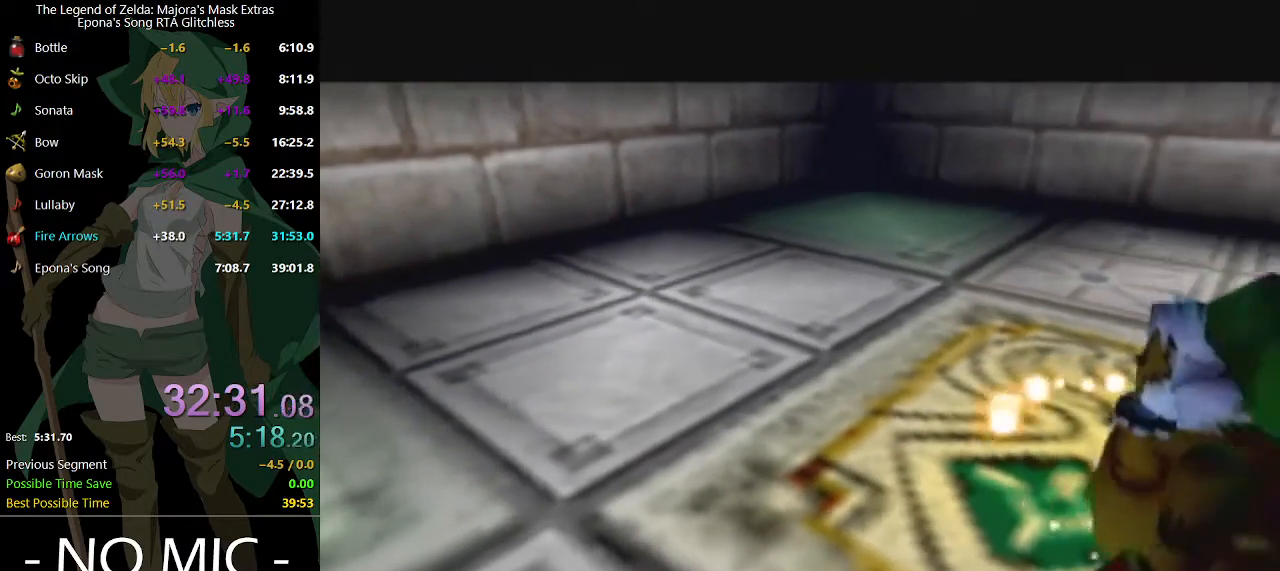
{"buttons": [], "left_stick": "center", "right_stick": "center", "events": []}
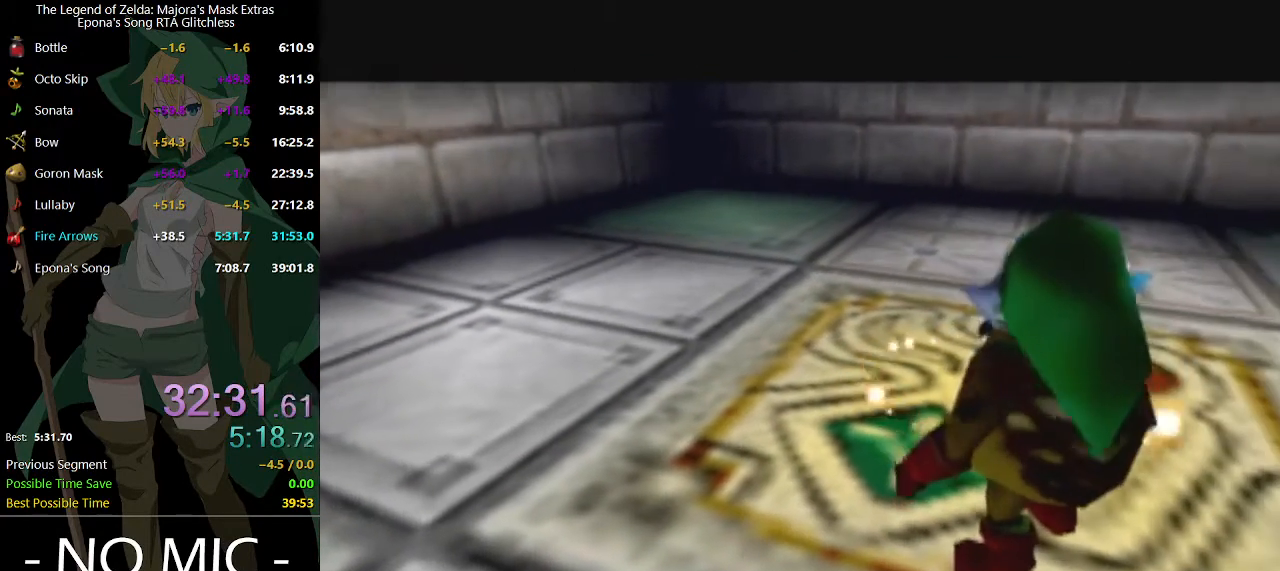
{"buttons": [], "left_stick": "center", "right_stick": "center", "events": []}
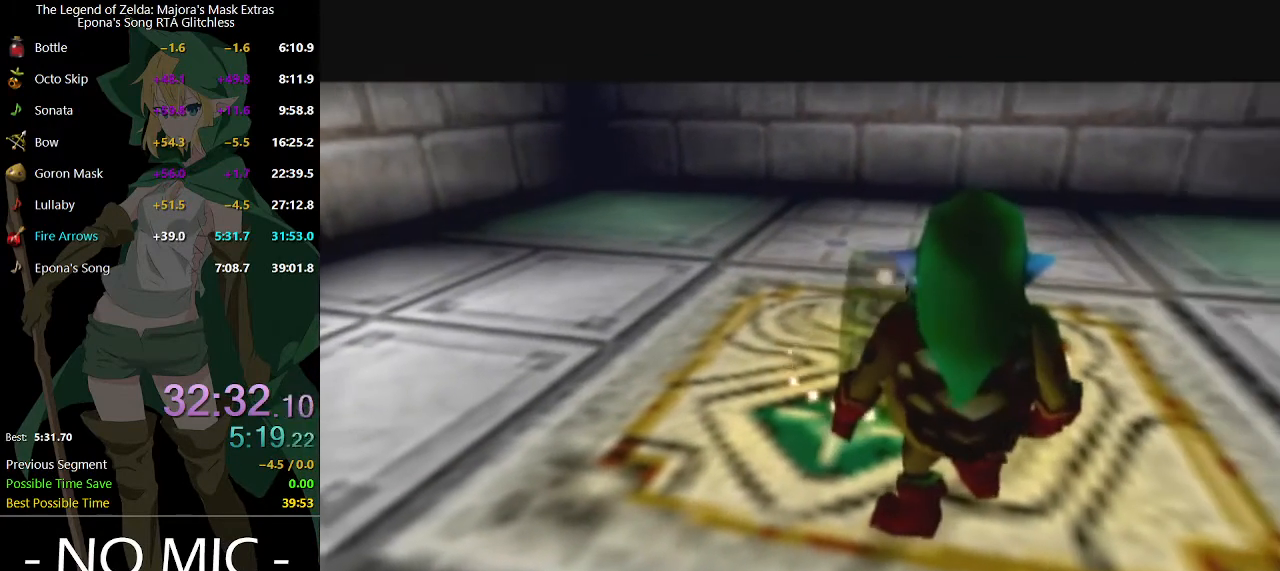
{"buttons": [], "left_stick": "up", "right_stick": "center", "events": [[67, "left_stick", "up"]]}
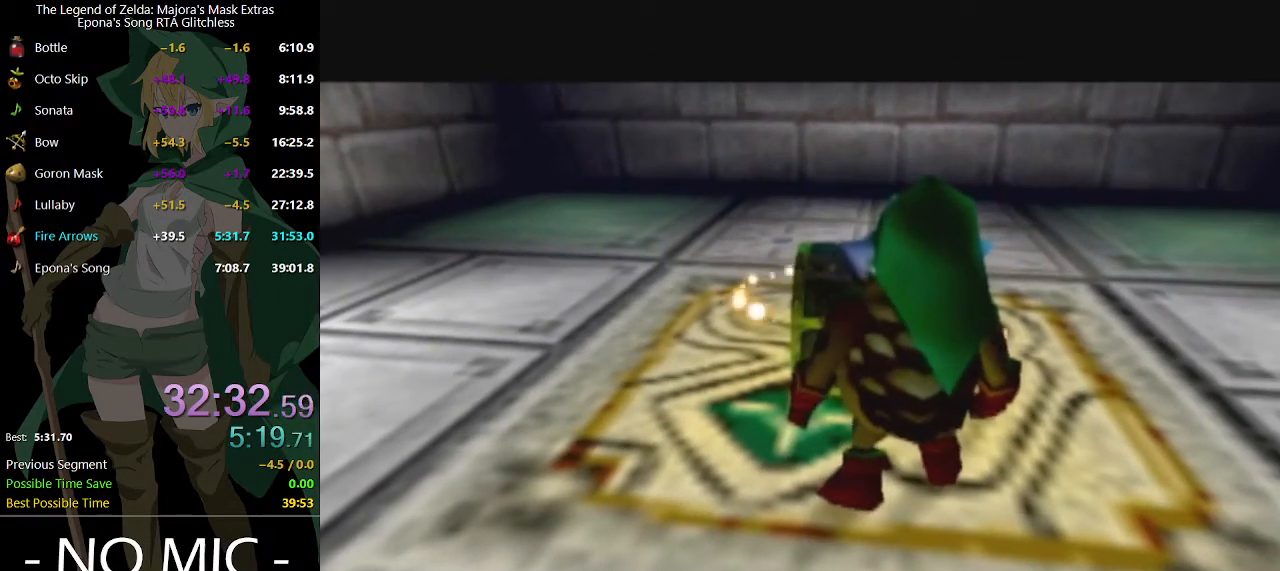
{"buttons": [], "left_stick": "up", "right_stick": "center", "events": []}
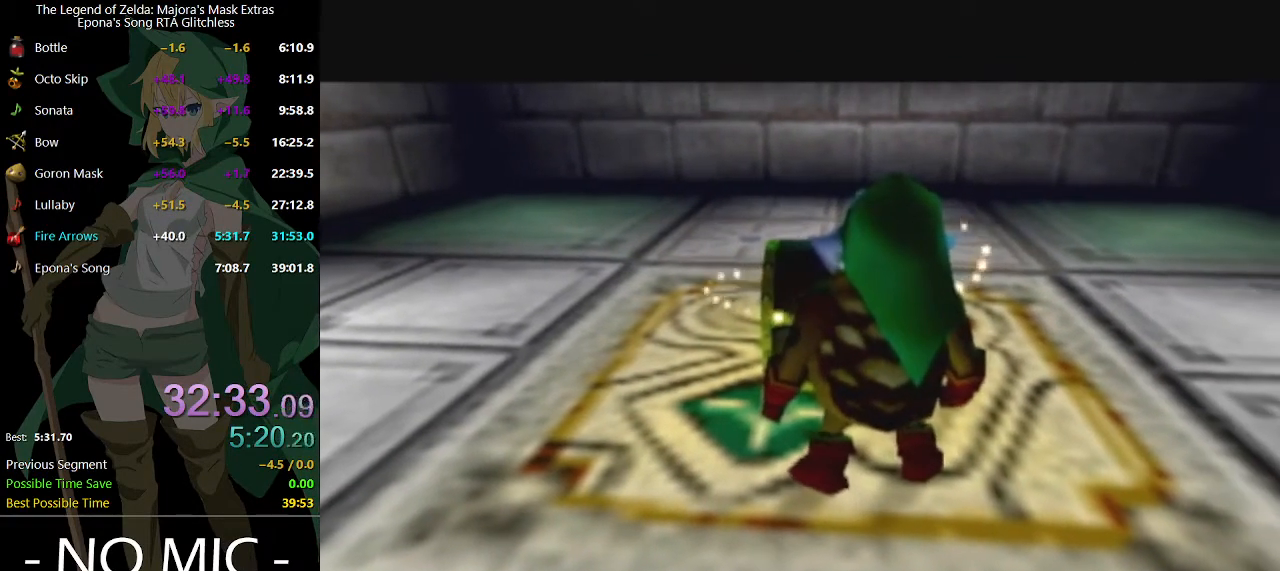
{"buttons": [], "left_stick": "up", "right_stick": "center", "events": []}
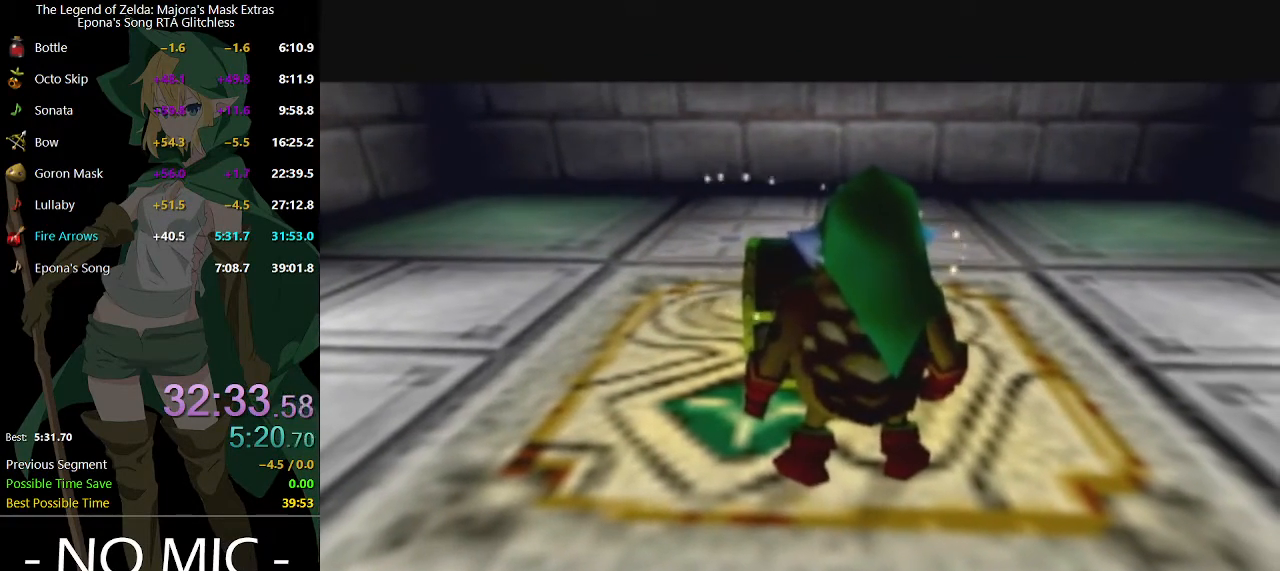
{"buttons": [], "left_stick": "up", "right_stick": "center", "events": []}
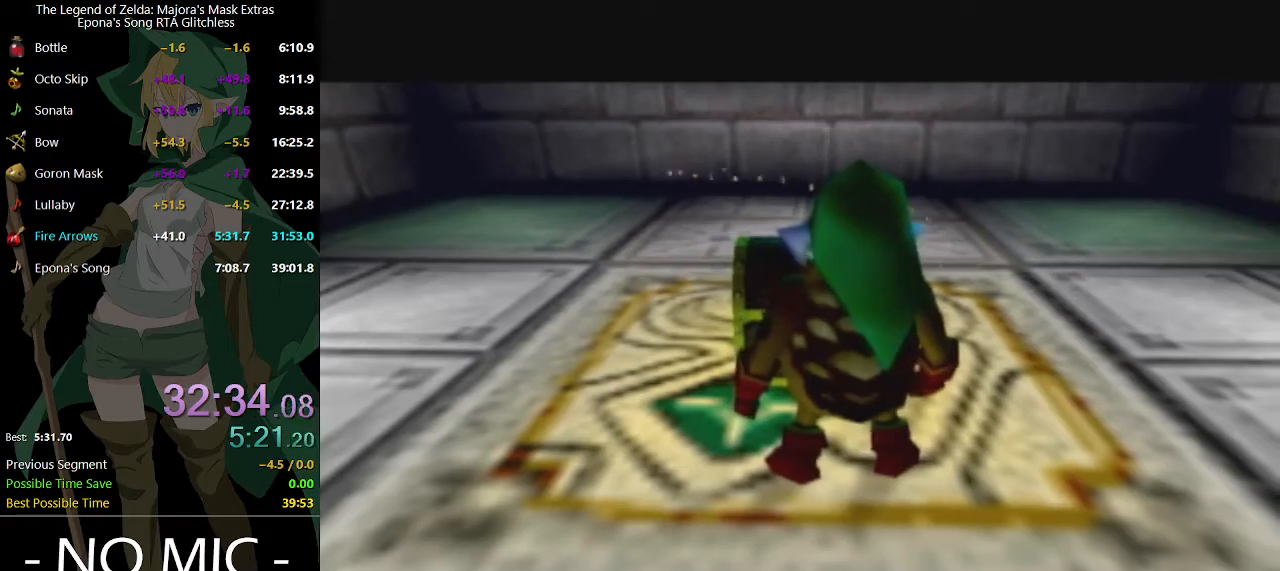
{"buttons": [], "left_stick": "up", "right_stick": "center", "events": []}
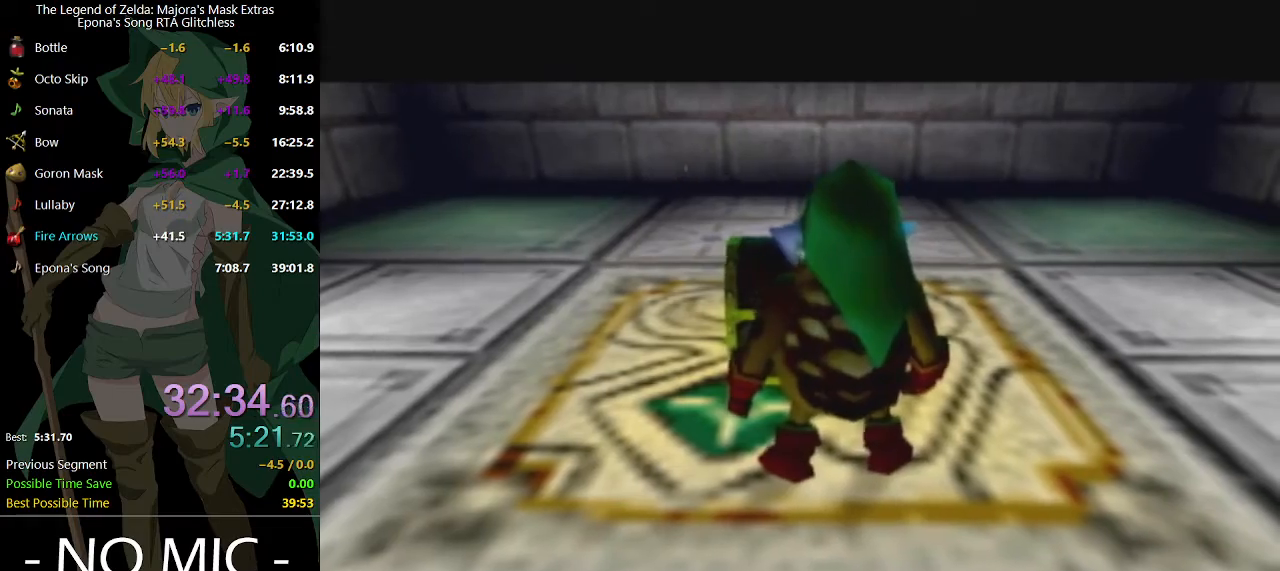
{"buttons": ["A"], "left_stick": "up", "right_stick": "center", "events": [[67, "A", "down"], [133, "A", "up"], [200, "A", "down"], [233, "A", "up"], [300, "A", "down"], [400, "A", "up"], [467, "A", "down"]]}
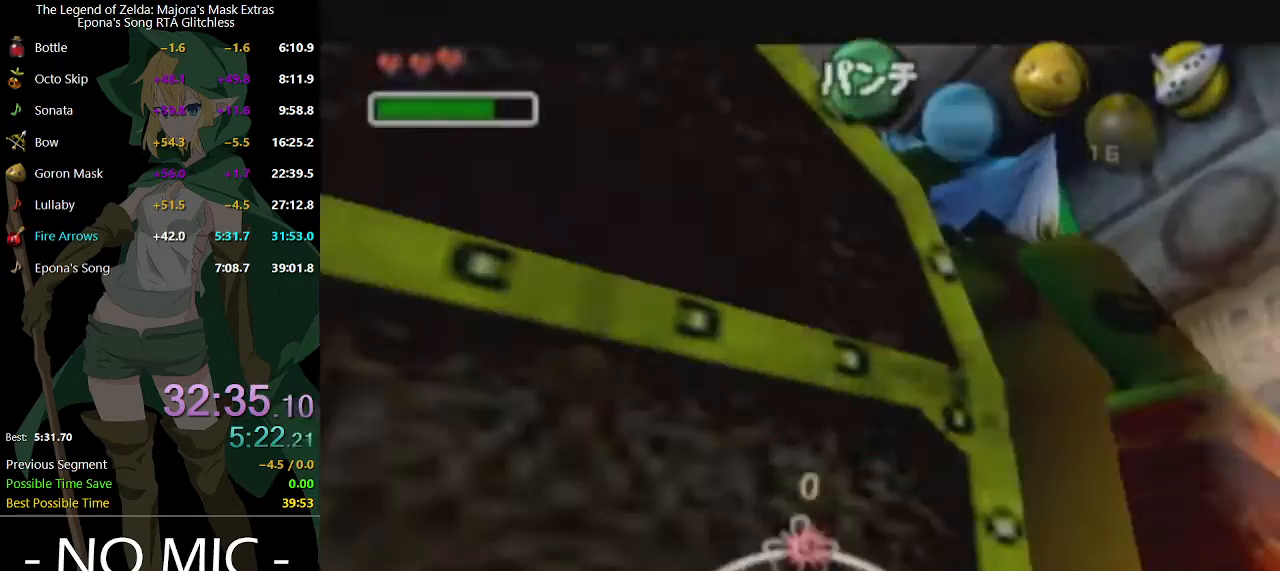
{"buttons": [], "left_stick": "center", "right_stick": "center", "events": [[33, "A", "up"], [133, "left_stick", "center"]]}